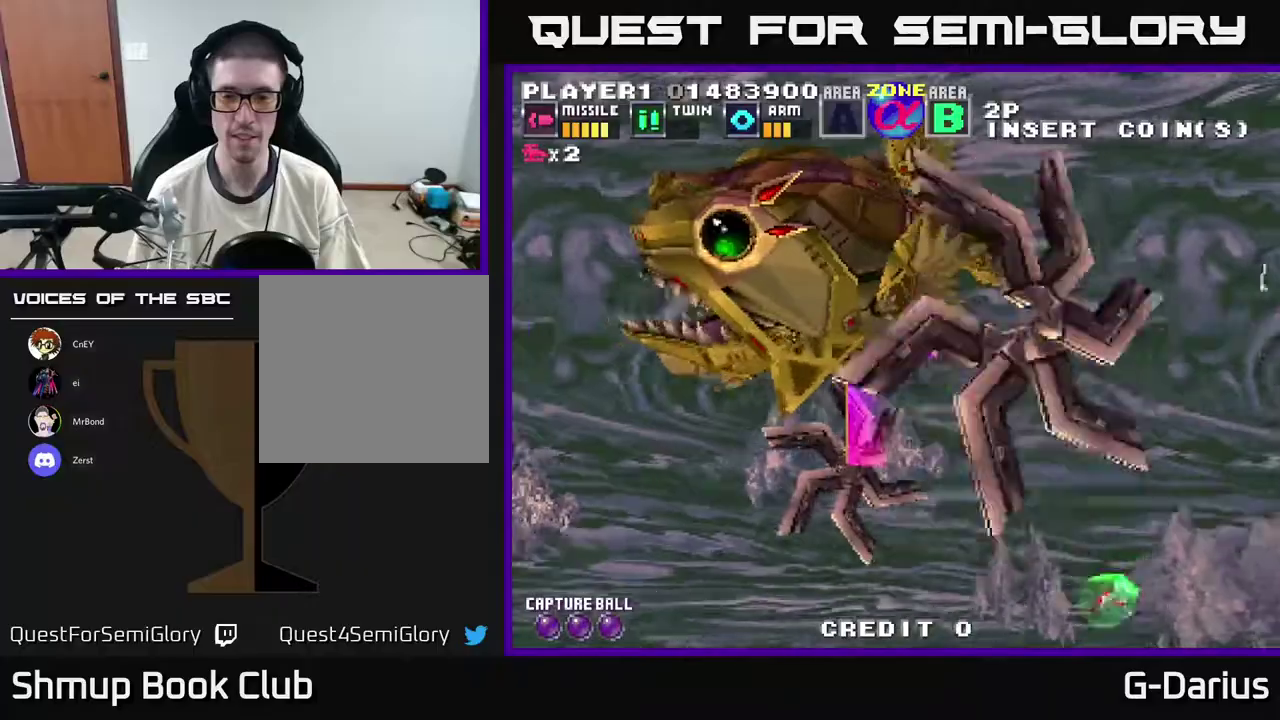
Gameplay with a controller (Xbox layout); each line is a JSON object with the inputs held at the frame after it (dt_ms = milliseconds from this image to that frame). "events" lists button and stick changes between this image and that frame as [ms after this image, input, new state], when the widget could be followed in between. Not read: DPAD_RIGHT L3 R1 R3 left_stick.
{"dt_ms": 500, "buttons": ["A", "DPAD_UP"], "right_stick": "center", "events": [[267, "DPAD_UP", "down"]]}
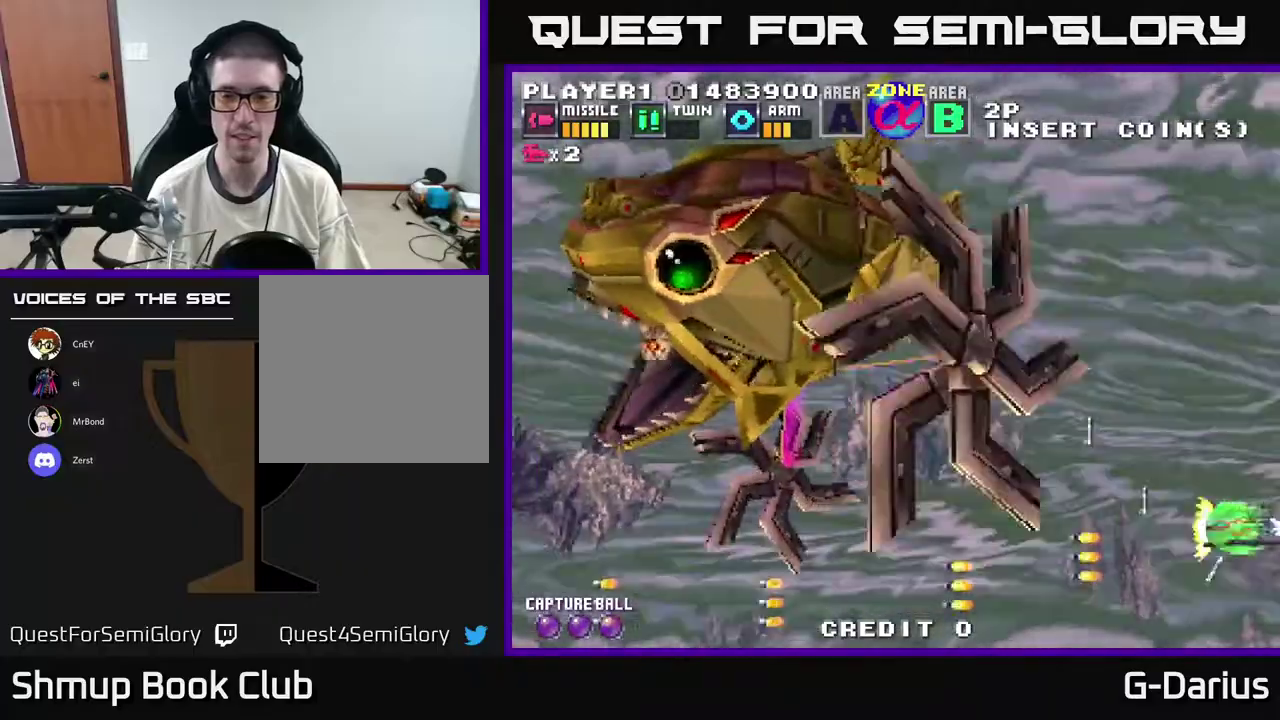
{"dt_ms": 500, "buttons": ["A", "DPAD_DOWN"], "right_stick": "center", "events": [[367, "DPAD_UP", "up"], [450, "DPAD_DOWN", "down"]]}
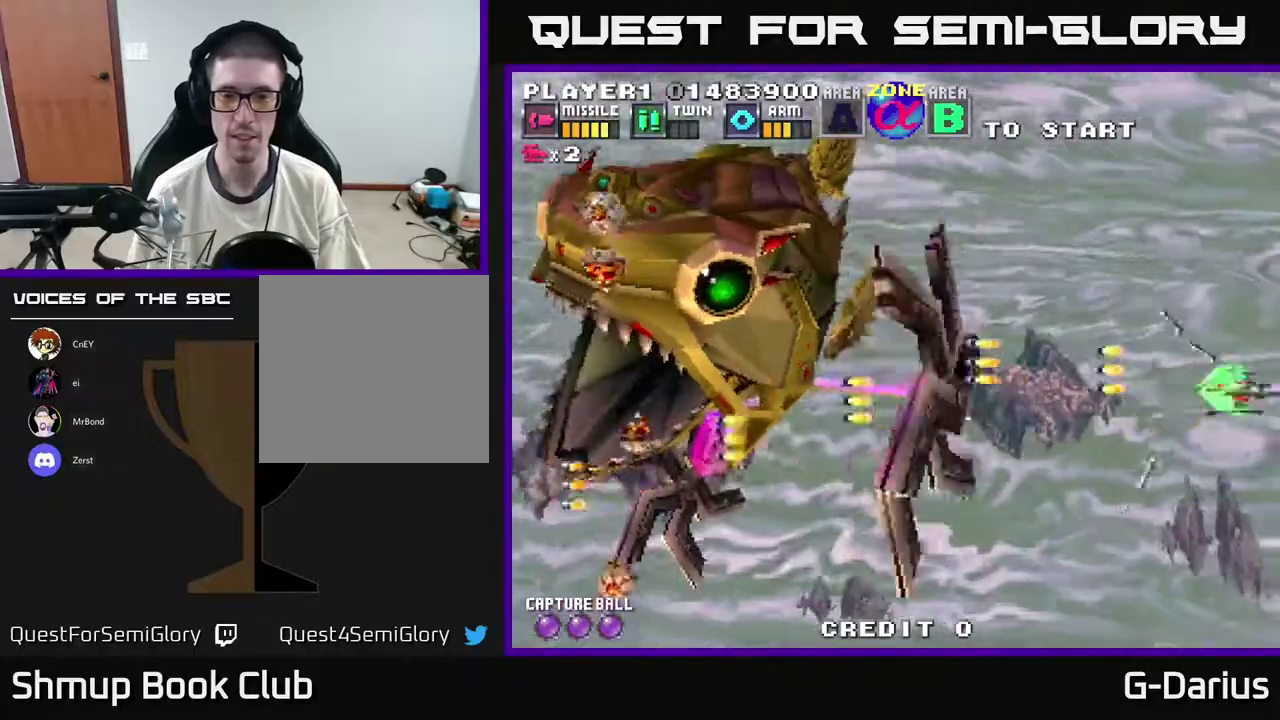
{"dt_ms": 500, "buttons": ["A", "DPAD_UP"], "right_stick": "center", "events": [[400, "DPAD_DOWN", "up"], [433, "DPAD_UP", "down"]]}
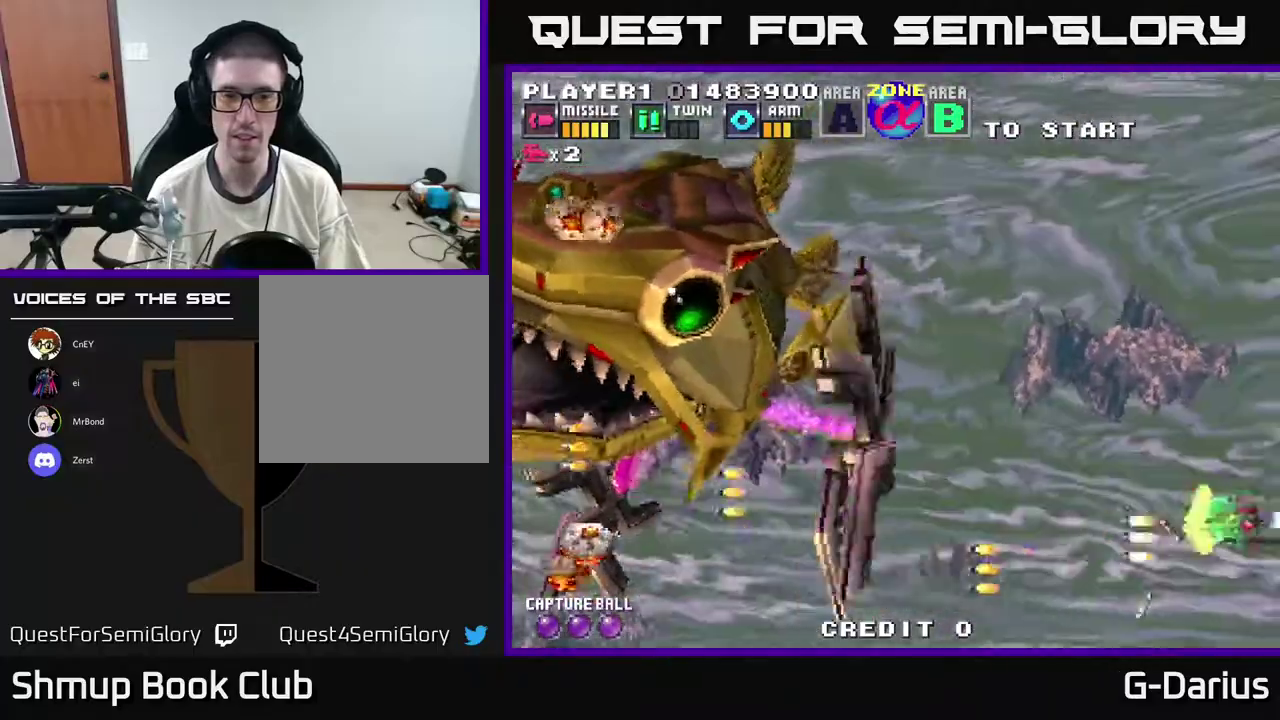
{"dt_ms": 500, "buttons": ["A", "DPAD_UP", "DPAD_LEFT"], "right_stick": "center", "events": [[483, "DPAD_LEFT", "down"]]}
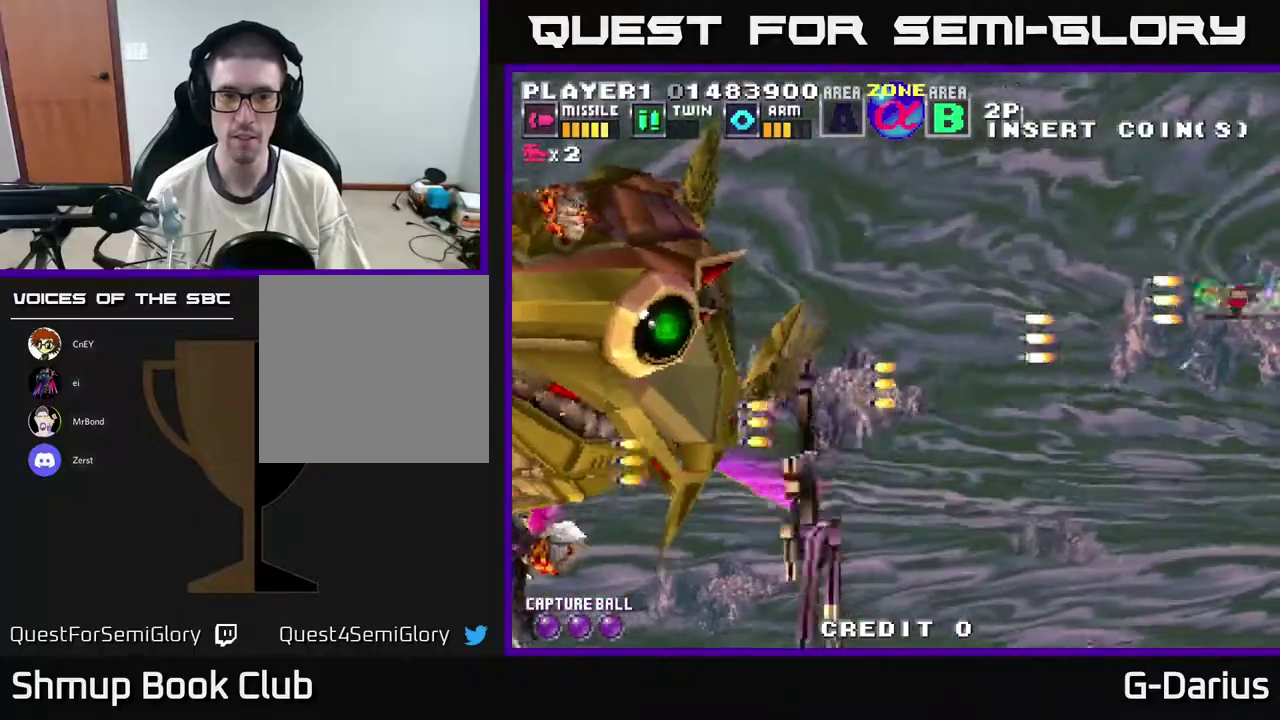
{"dt_ms": 700, "buttons": [], "right_stick": "center", "events": [[250, "DPAD_UP", "up"], [250, "X", "down"], [283, "DPAD_DOWN", "down"], [283, "DPAD_LEFT", "up"], [300, "X", "up"], [317, "A", "up"], [650, "DPAD_DOWN", "up"]]}
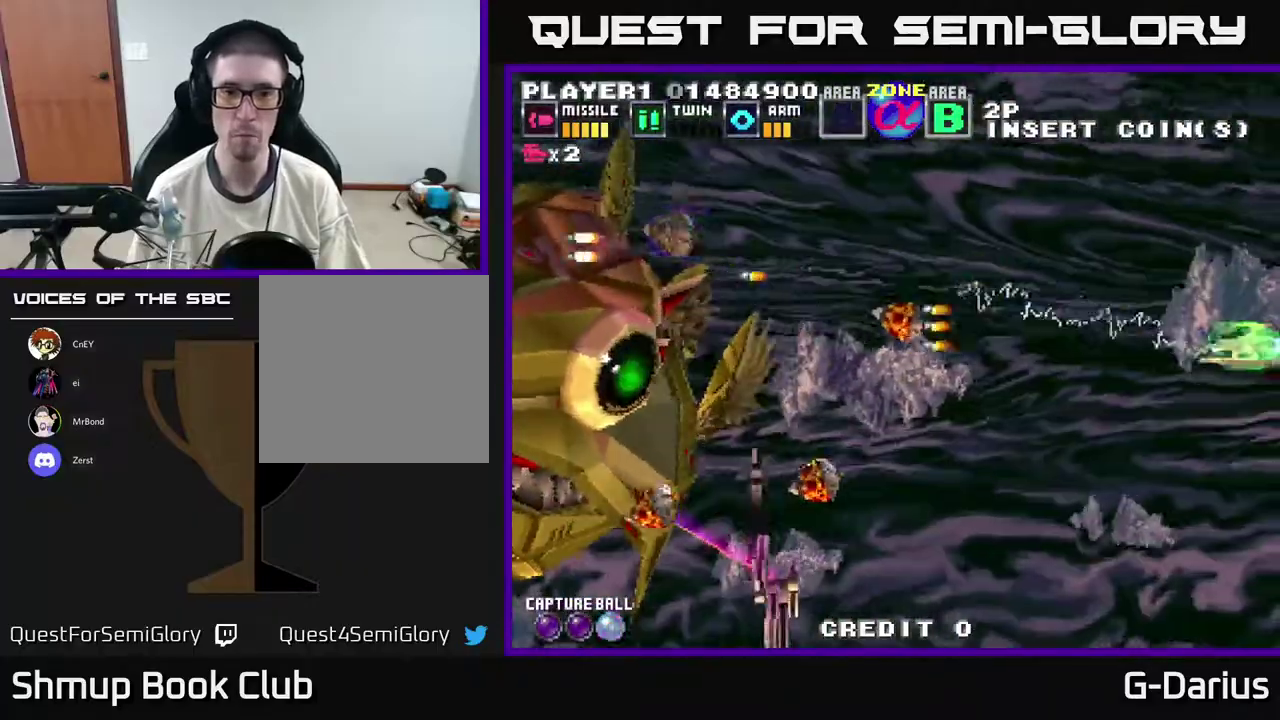
{"dt_ms": 300, "buttons": ["A", "DPAD_DOWN"], "right_stick": "center", "events": [[50, "A", "down"], [83, "DPAD_UP", "down"], [167, "DPAD_UP", "up"], [183, "DPAD_DOWN", "down"]]}
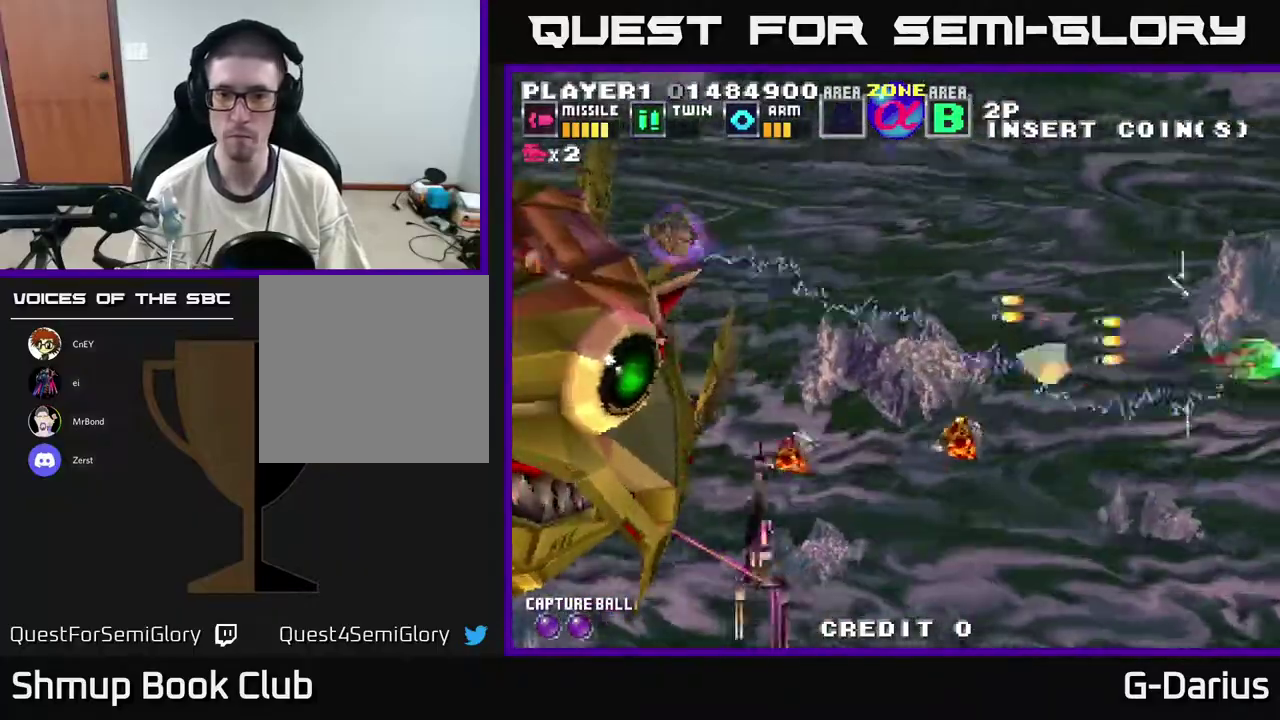
{"dt_ms": 300, "buttons": ["A"], "right_stick": "center", "events": [[83, "DPAD_DOWN", "up"], [233, "DPAD_DOWN", "down"], [283, "DPAD_DOWN", "up"]]}
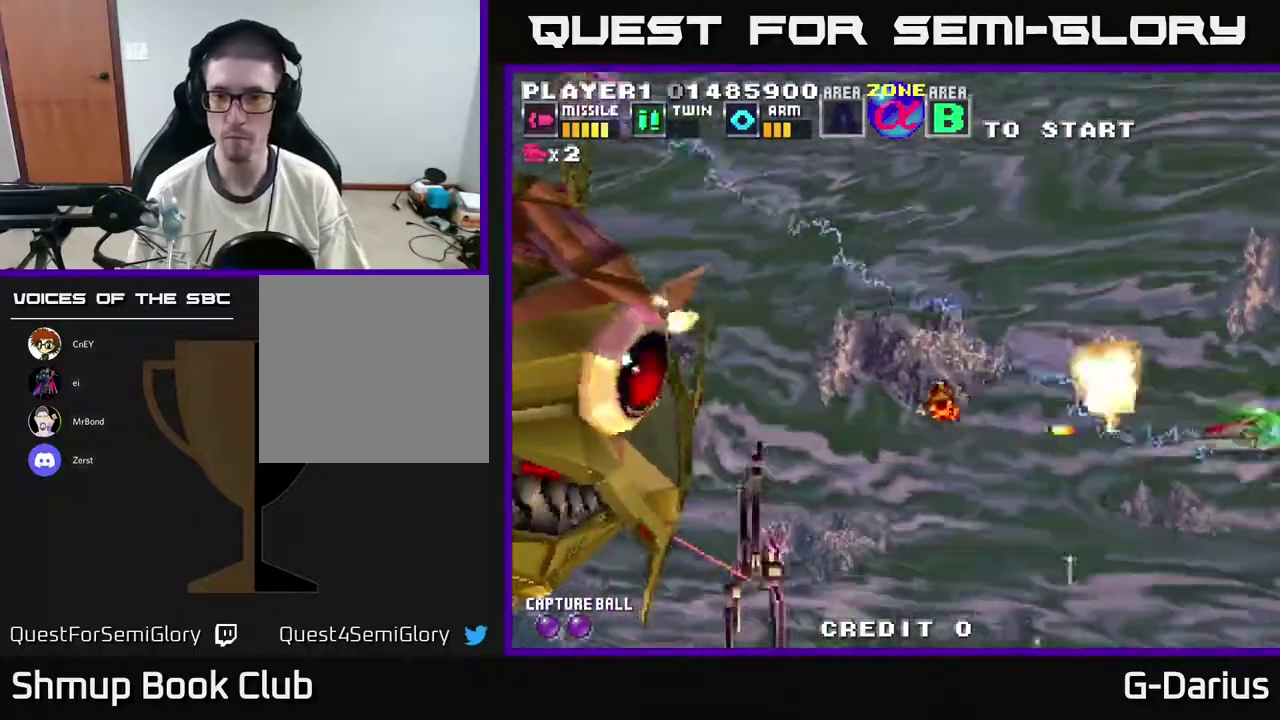
{"dt_ms": 400, "buttons": ["A"], "right_stick": "center", "events": [[33, "DPAD_UP", "down"], [150, "DPAD_UP", "up"], [250, "DPAD_UP", "down"], [367, "DPAD_UP", "up"]]}
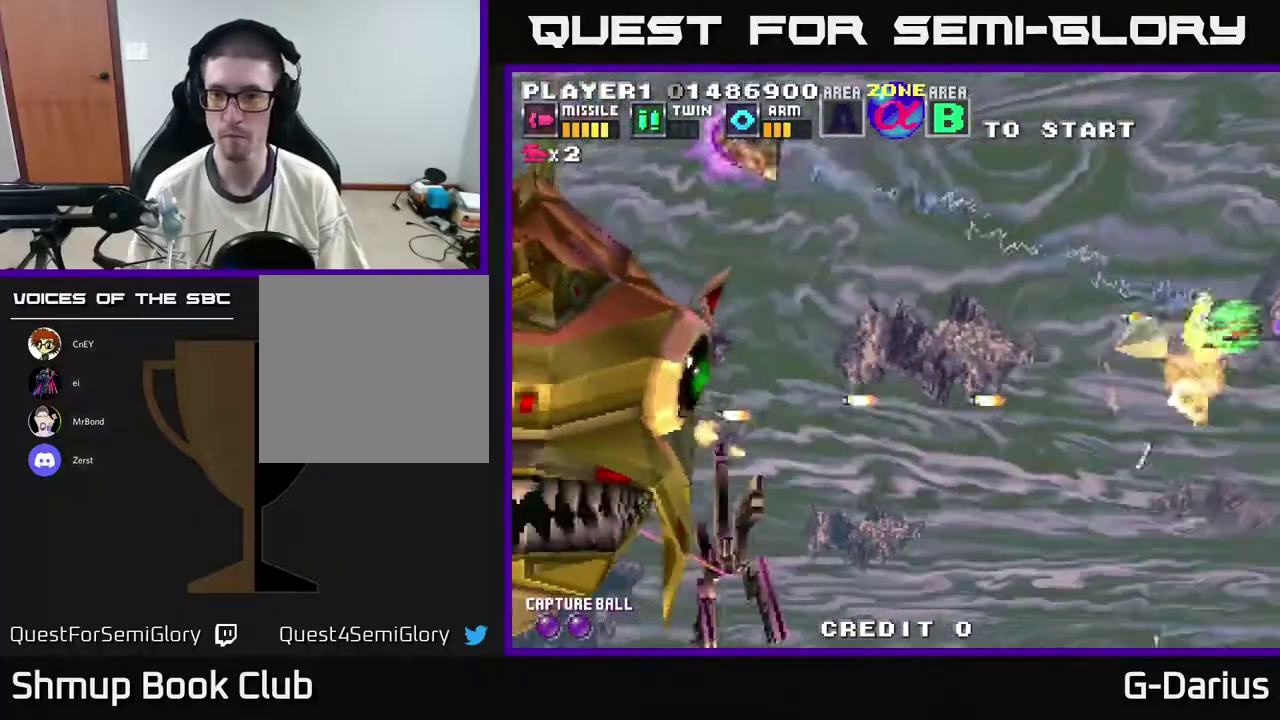
{"dt_ms": 300, "buttons": ["A", "DPAD_DOWN"], "right_stick": "center", "events": [[133, "DPAD_DOWN", "down"]]}
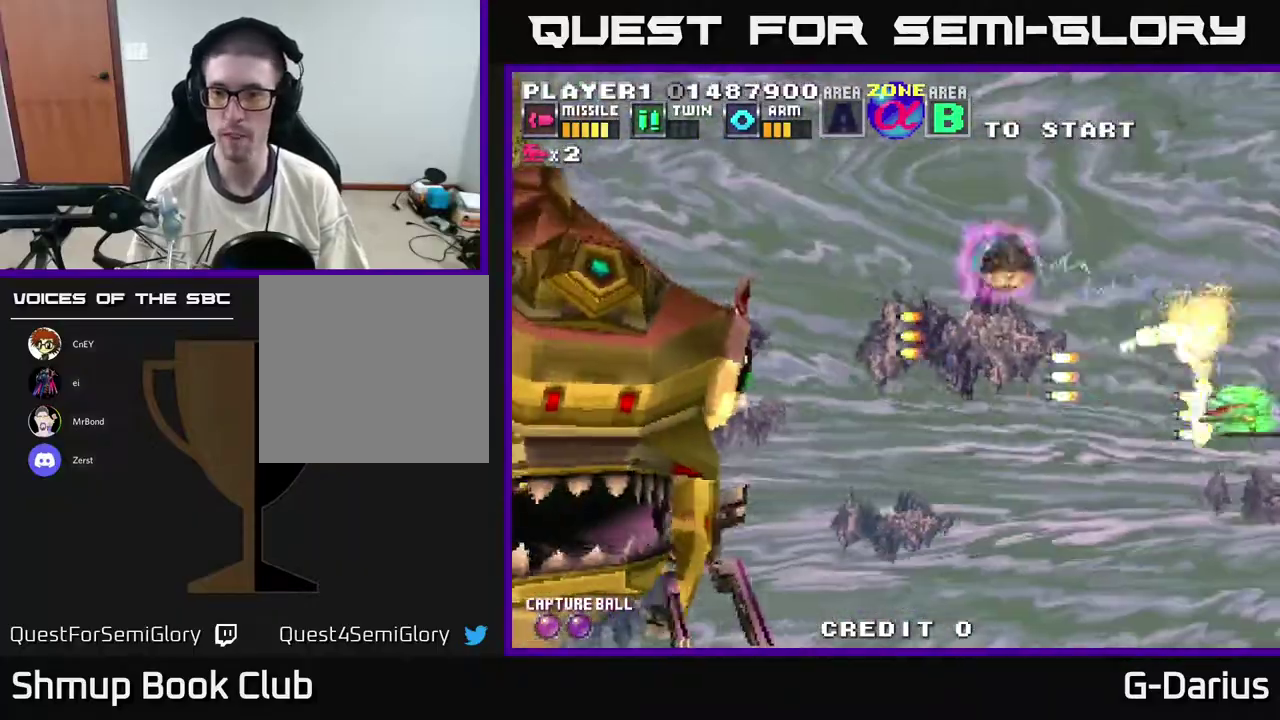
{"dt_ms": 700, "buttons": ["A", "DPAD_LEFT"], "right_stick": "center", "events": [[150, "DPAD_DOWN", "up"], [183, "DPAD_UP", "down"], [333, "DPAD_UP", "up"], [700, "DPAD_LEFT", "down"]]}
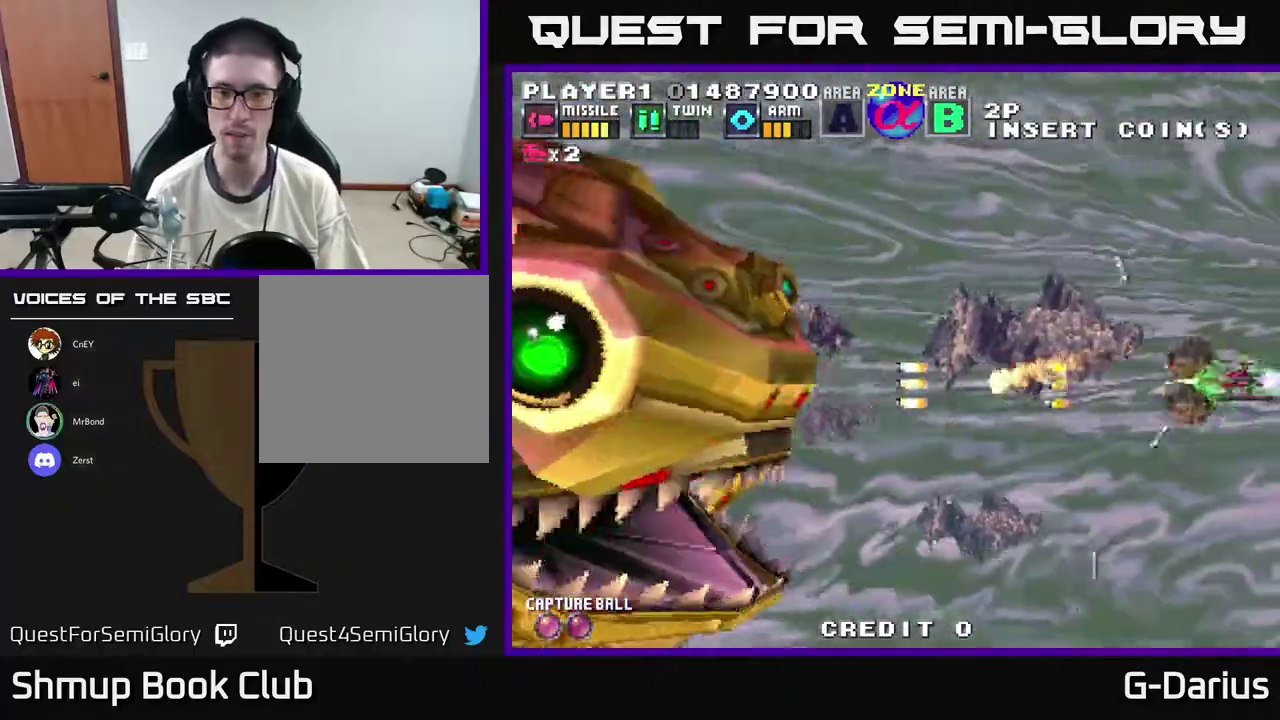
{"dt_ms": 400, "buttons": ["A", "DPAD_UP"], "right_stick": "center", "events": [[83, "DPAD_DOWN", "down"], [100, "DPAD_LEFT", "up"], [250, "DPAD_DOWN", "up"], [283, "DPAD_LEFT", "down"], [300, "DPAD_UP", "down"], [400, "DPAD_LEFT", "up"]]}
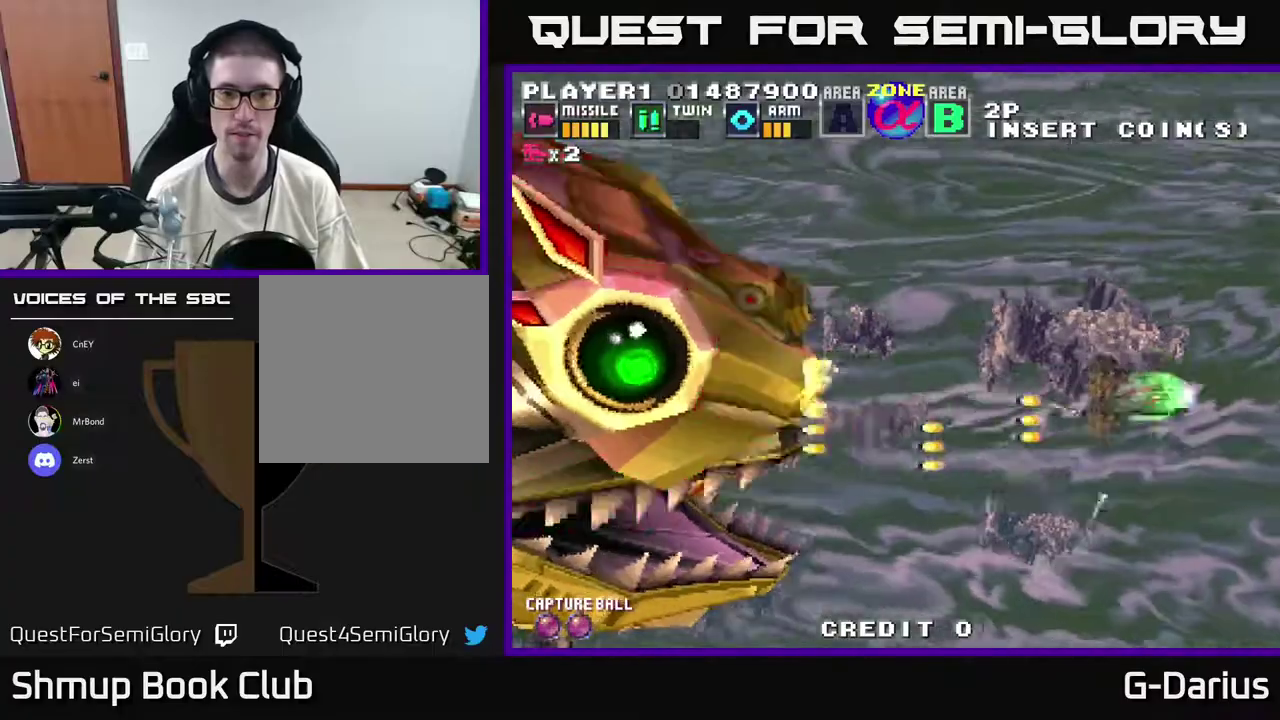
{"dt_ms": 400, "buttons": ["A"], "right_stick": "center", "events": [[100, "DPAD_UP", "up"]]}
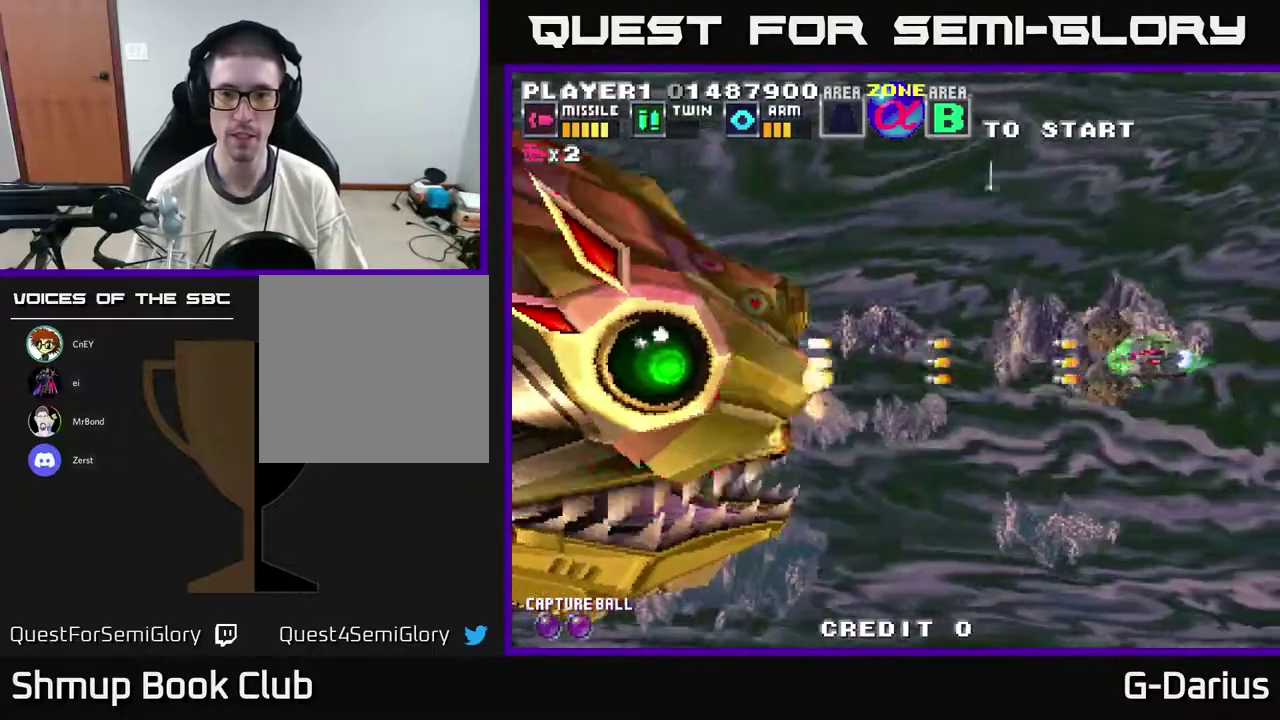
{"dt_ms": 700, "buttons": ["A", "DPAD_DOWN"], "right_stick": "center", "events": [[283, "DPAD_UP", "down"], [383, "DPAD_UP", "up"], [617, "DPAD_DOWN", "down"]]}
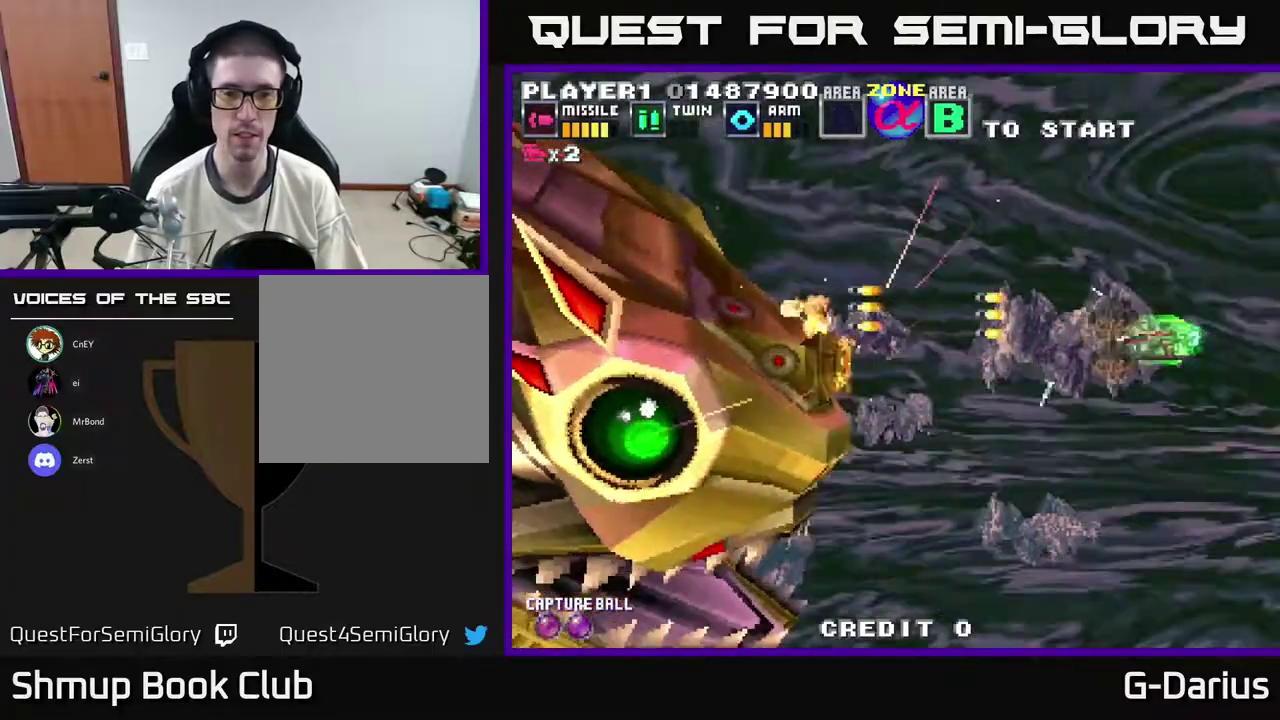
{"dt_ms": 500, "buttons": [], "right_stick": "center", "events": [[50, "DPAD_DOWN", "up"], [417, "A", "up"]]}
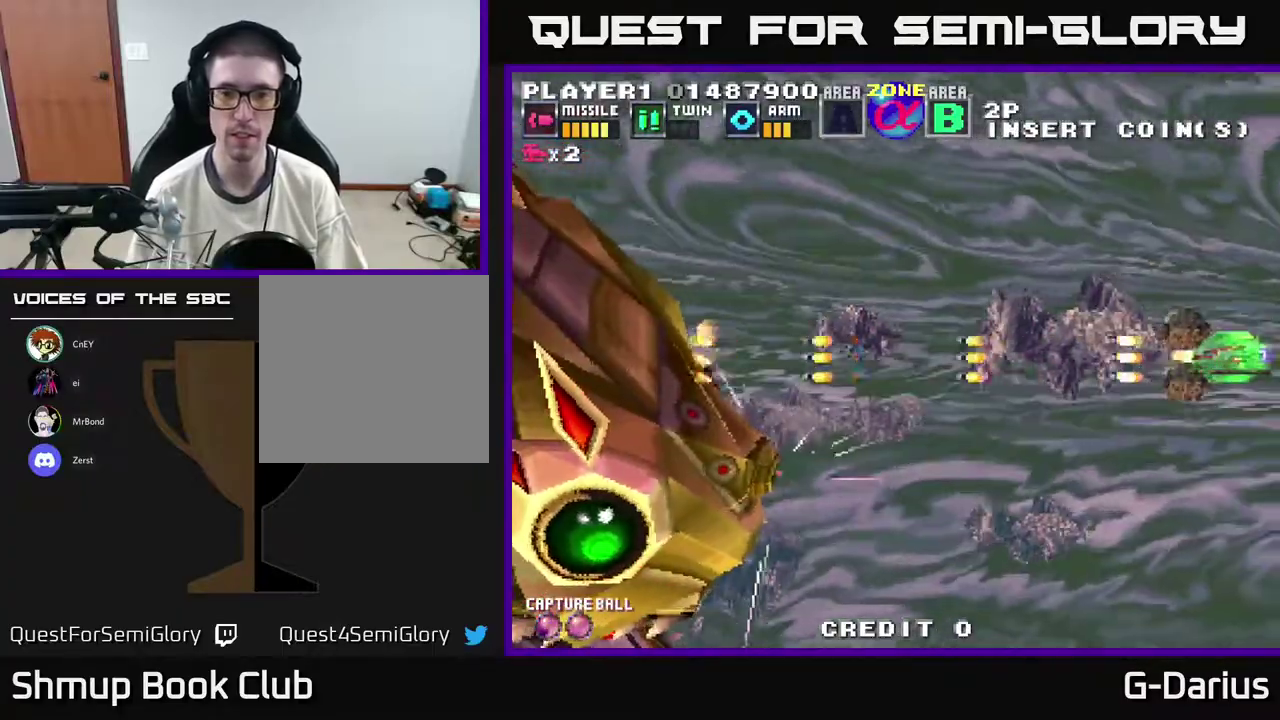
{"dt_ms": 300, "buttons": [], "right_stick": "center", "events": []}
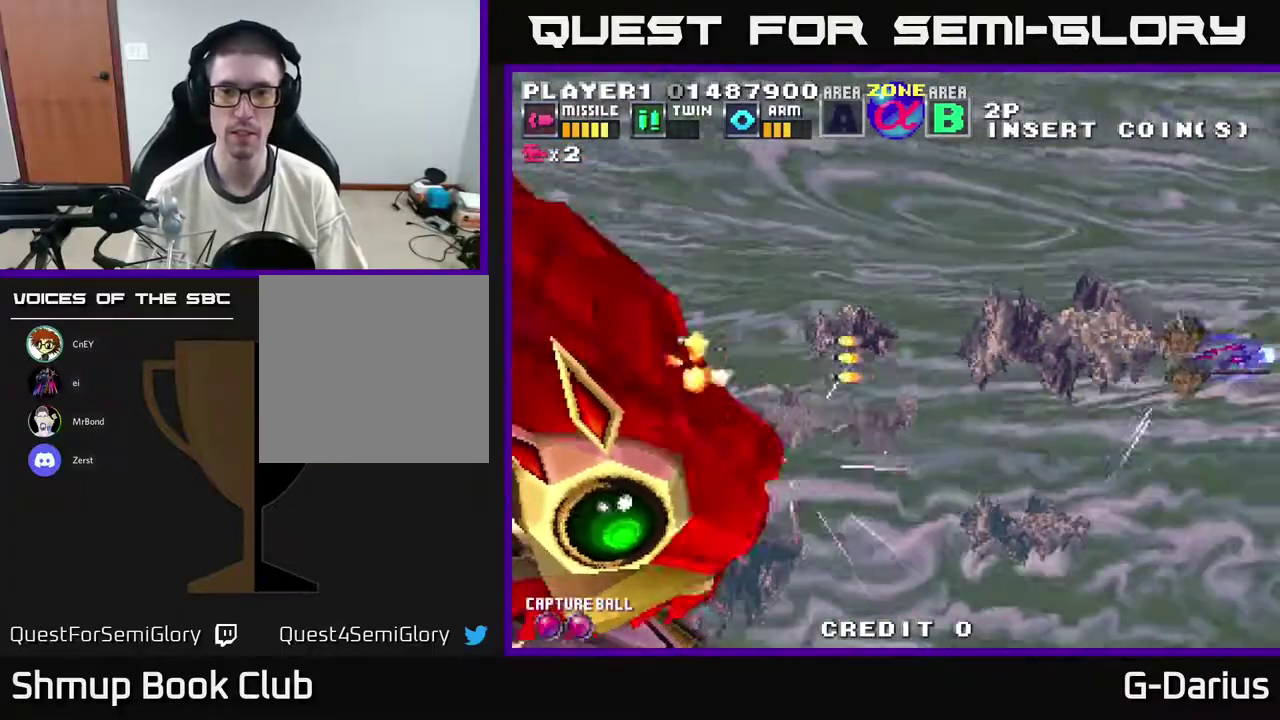
{"dt_ms": 500, "buttons": [], "right_stick": "center", "events": []}
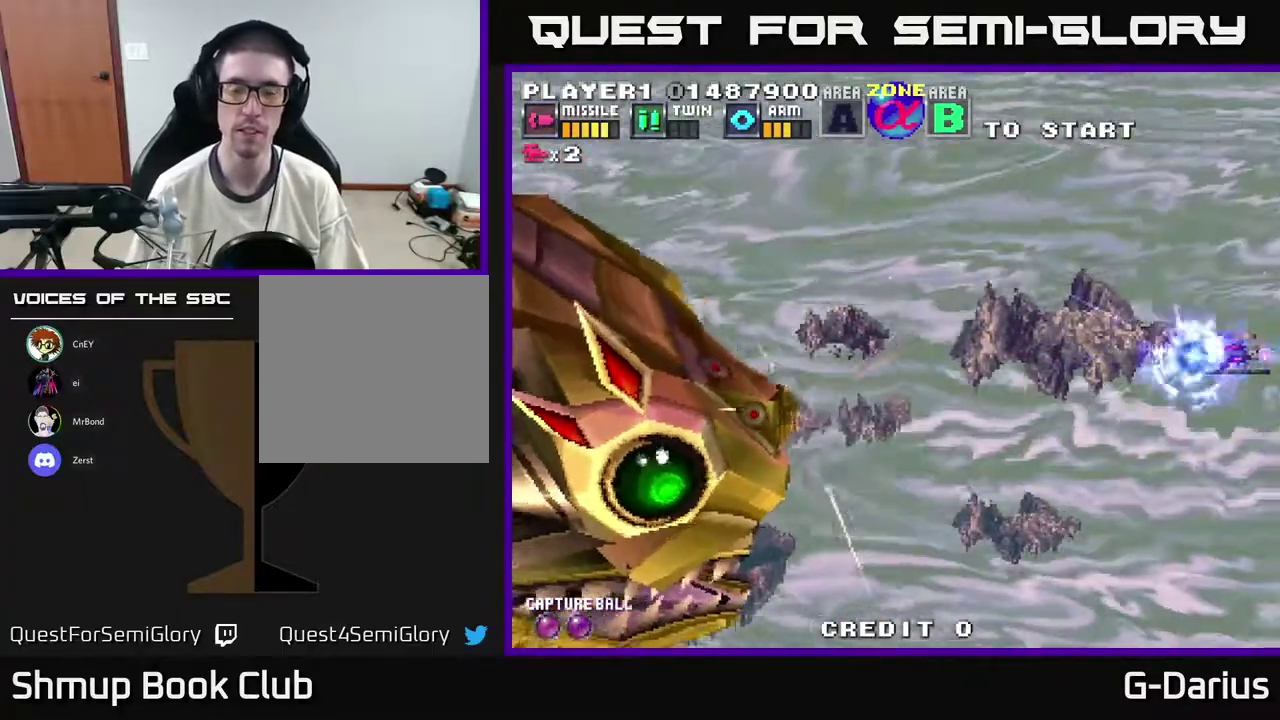
{"dt_ms": 500, "buttons": [], "right_stick": "center", "events": []}
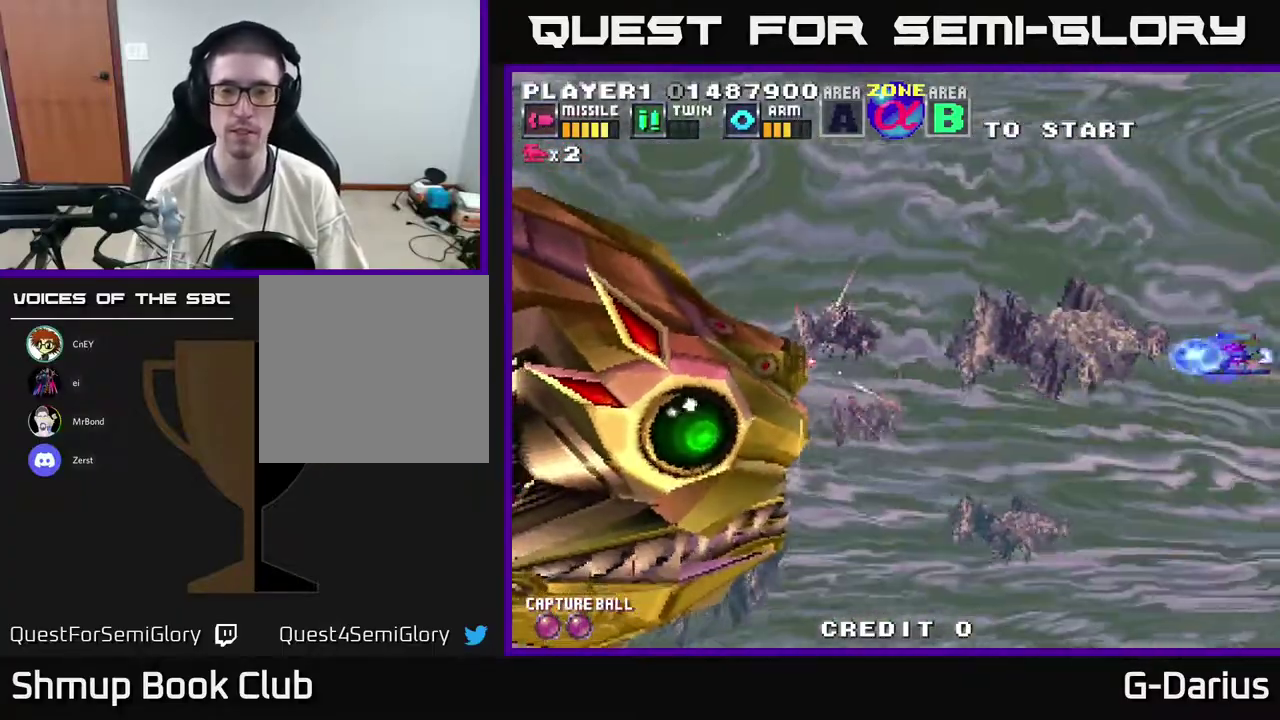
{"dt_ms": 500, "buttons": [], "right_stick": "center", "events": [[117, "DPAD_UP", "down"], [217, "DPAD_UP", "up"]]}
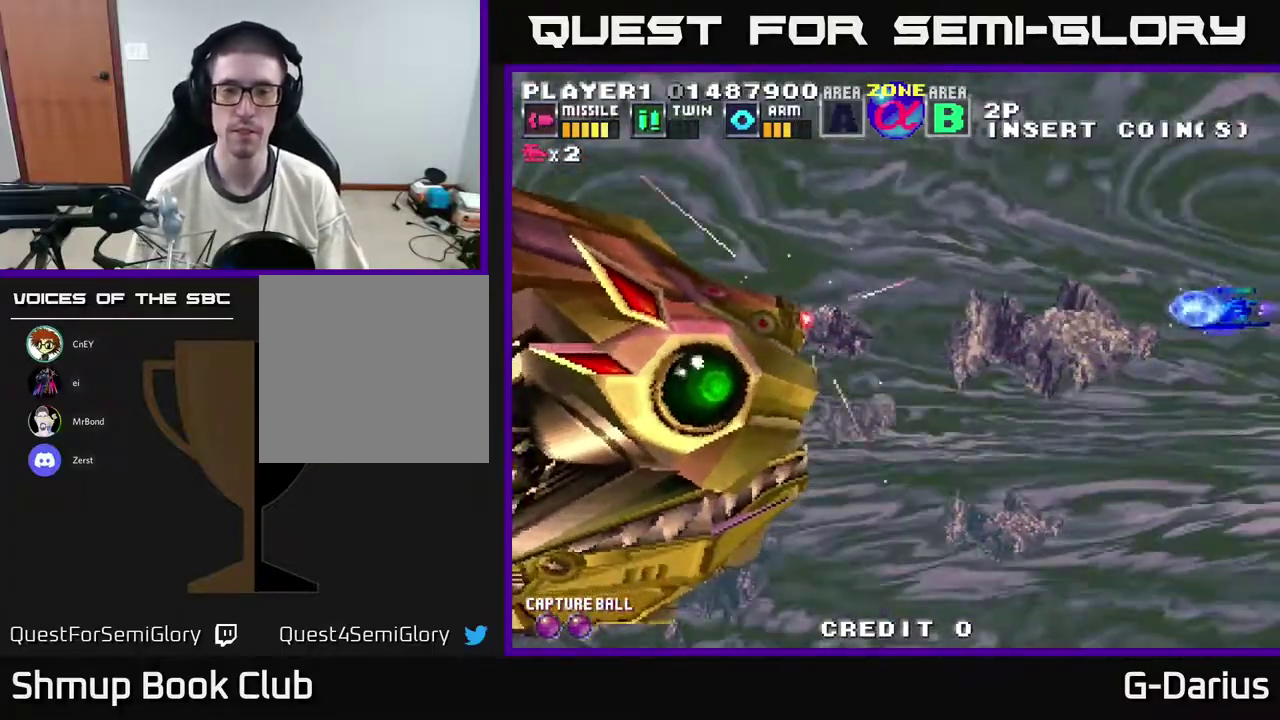
{"dt_ms": 500, "buttons": [], "right_stick": "center", "events": []}
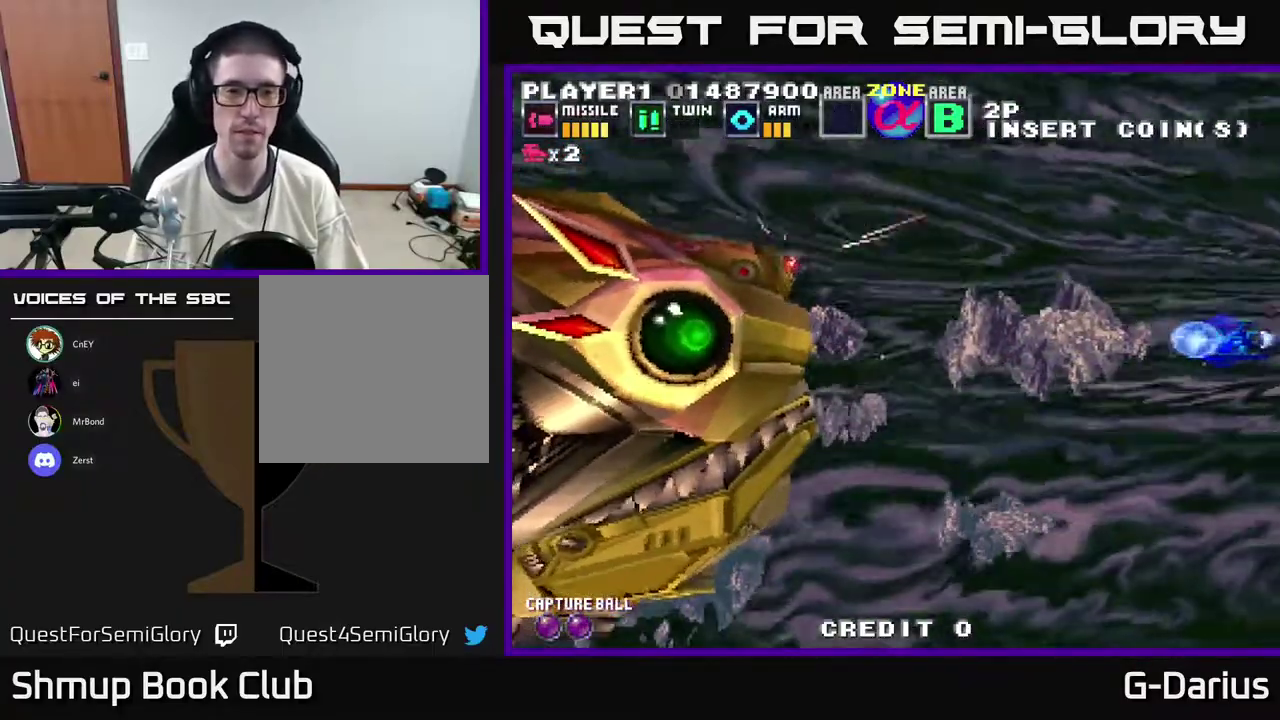
{"dt_ms": 500, "buttons": [], "right_stick": "center", "events": []}
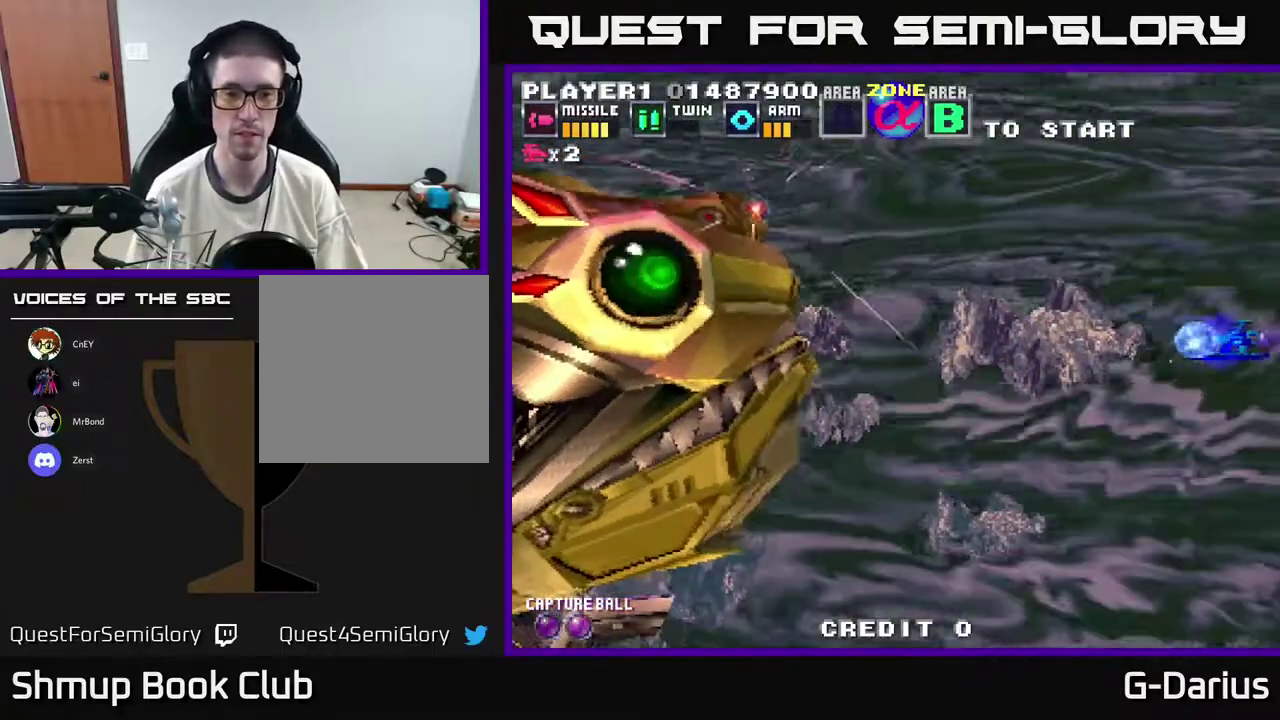
{"dt_ms": 500, "buttons": [], "right_stick": "center", "events": []}
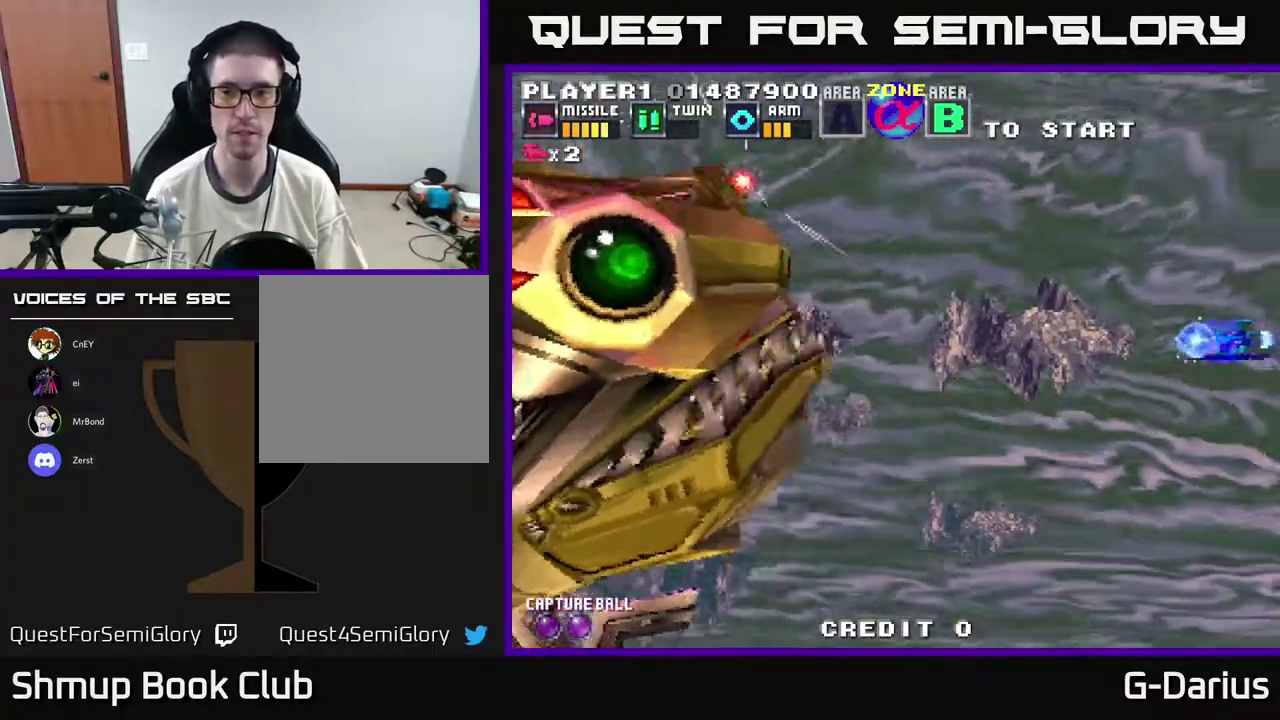
{"dt_ms": 600, "buttons": ["A"], "right_stick": "center", "events": [[450, "DPAD_DOWN", "down"], [483, "A", "down"], [600, "DPAD_DOWN", "up"]]}
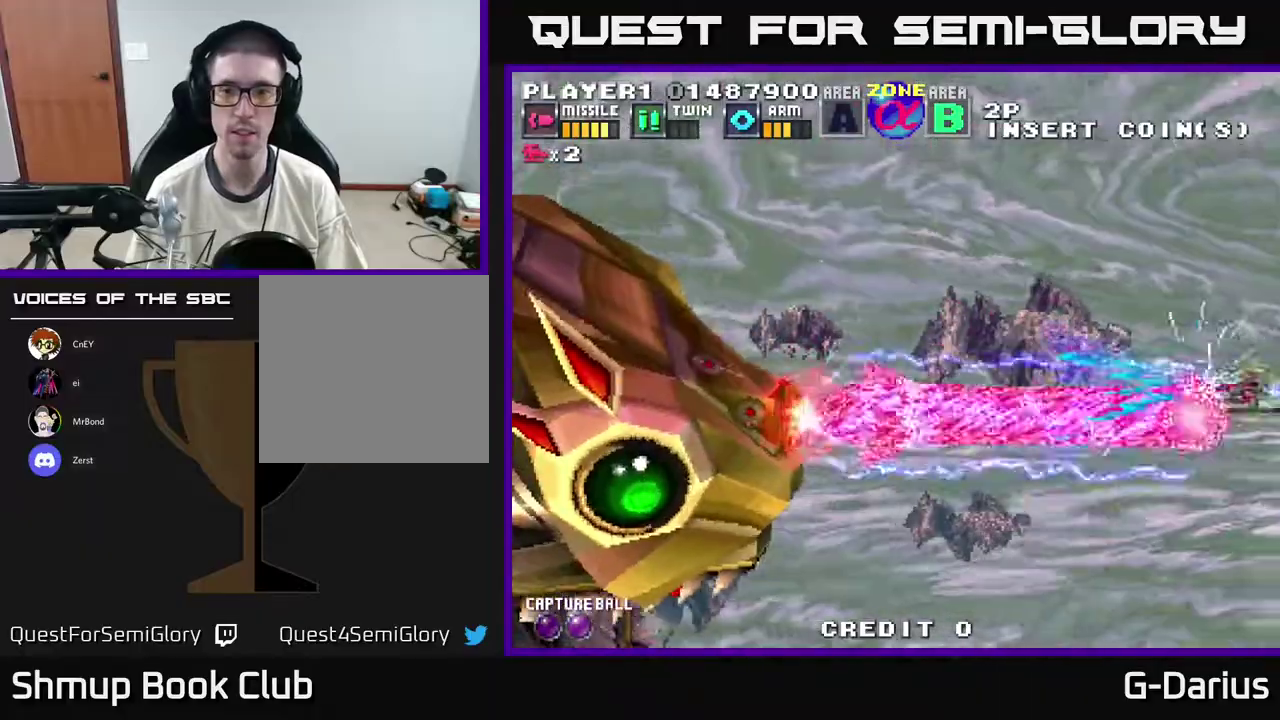
{"dt_ms": 400, "buttons": ["A", "DPAD_DOWN"], "right_stick": "center", "events": [[167, "DPAD_DOWN", "down"], [250, "DPAD_DOWN", "up"], [400, "DPAD_DOWN", "down"]]}
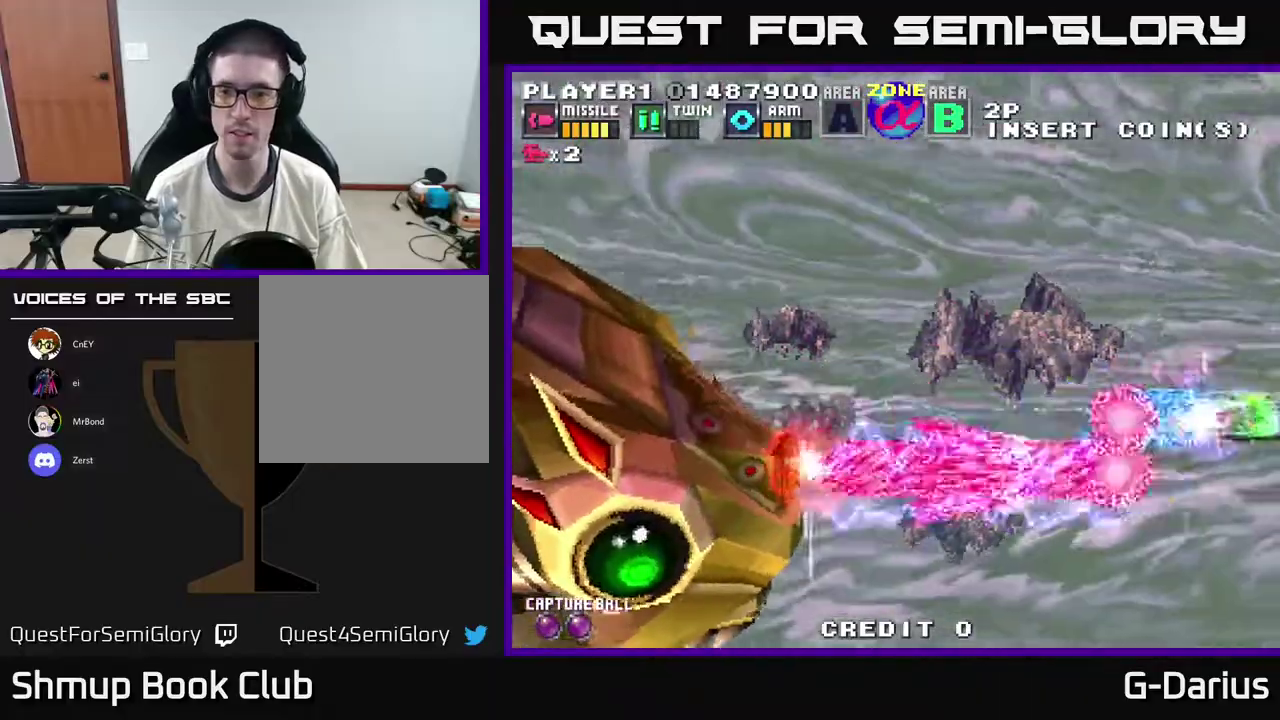
{"dt_ms": 300, "buttons": ["A", "DPAD_LEFT"], "right_stick": "center", "events": [[233, "DPAD_DOWN", "up"], [233, "DPAD_LEFT", "down"]]}
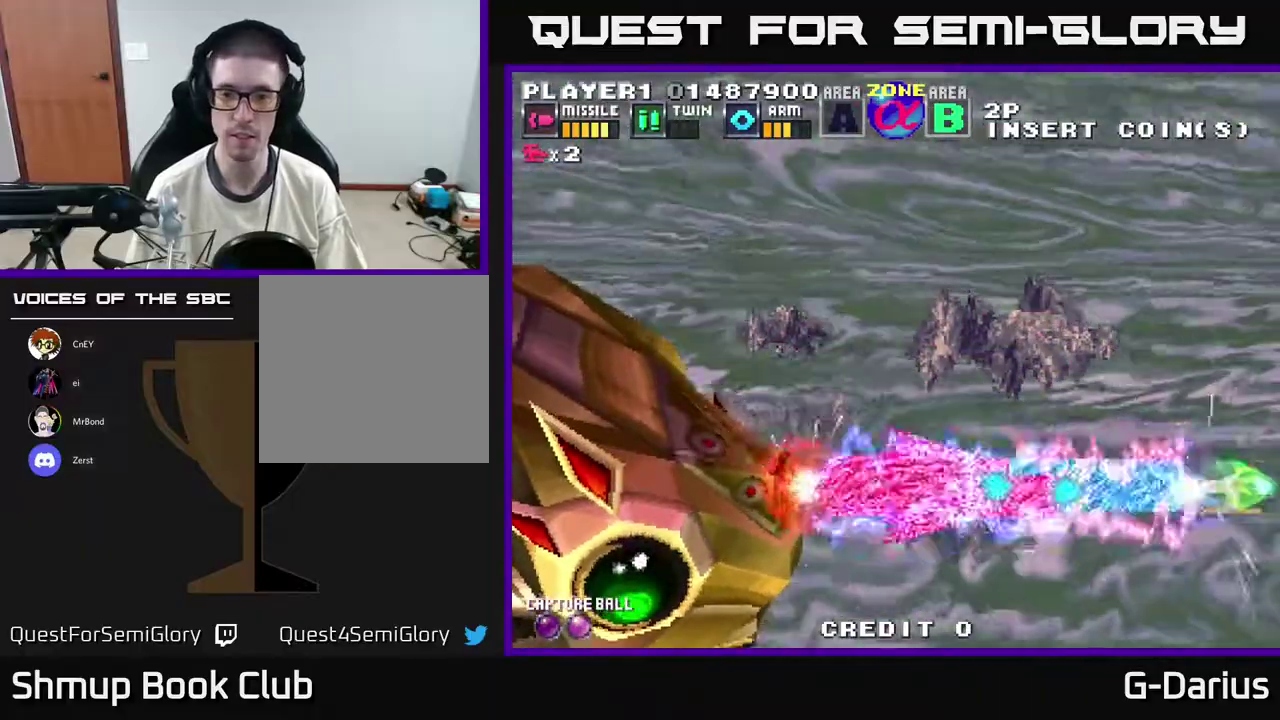
{"dt_ms": 600, "buttons": ["A", "DPAD_LEFT"], "right_stick": "center", "events": [[67, "DPAD_DOWN", "down"], [133, "DPAD_DOWN", "up"], [450, "DPAD_UP", "down"], [550, "DPAD_UP", "up"]]}